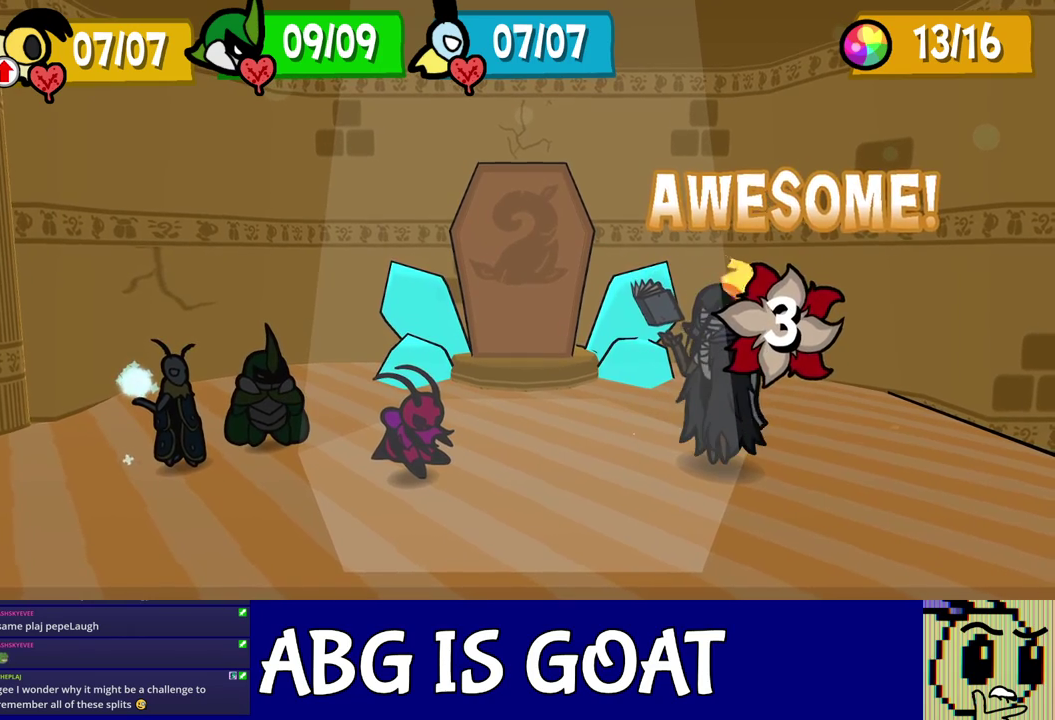
Gameplay with a controller (Nintendo layout); each line is a JSON object with the inputs held at the frame after it. "events" lists button and stick changes between this image and that frame as [ms after this image, input, new state], when the widget could be followed in between. Not read: A B L1 L3 R1 R3.
{"buttons": ["C_DOWN"], "left_stick": "center", "events": [[33, "C_DOWN", "down"], [83, "C_DOWN", "up"], [133, "C_DOWN", "down"], [183, "C_DOWN", "up"], [250, "C_DOWN", "down"], [300, "C_DOWN", "up"], [367, "C_DOWN", "down"]]}
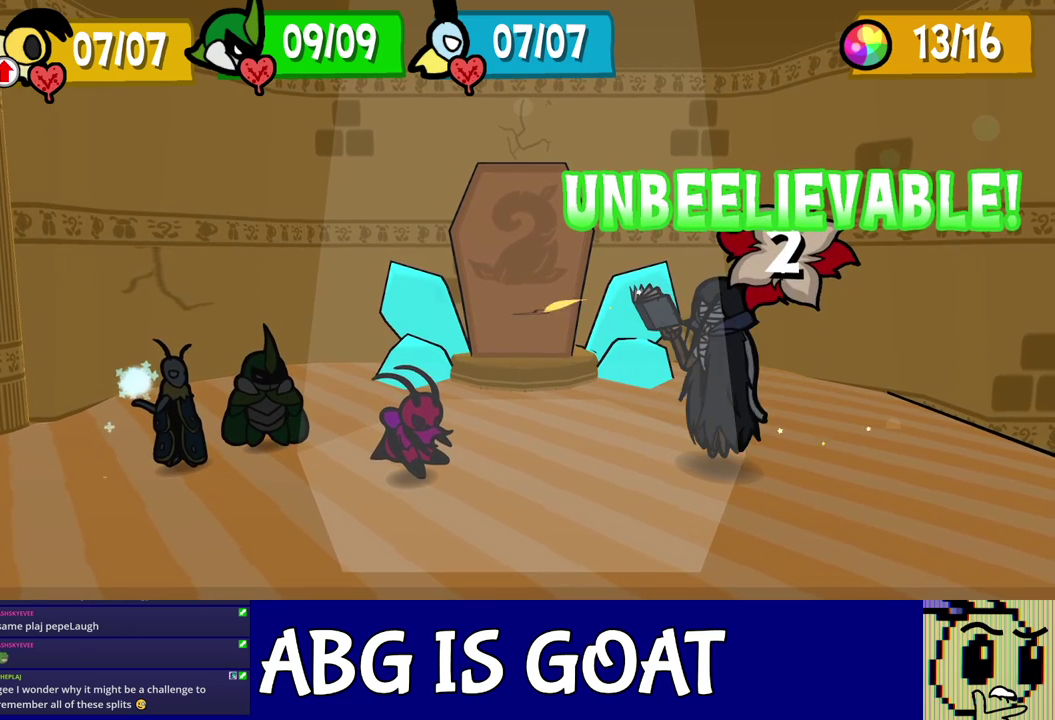
{"buttons": ["C_DOWN"], "left_stick": "center", "events": [[17, "C_DOWN", "up"], [67, "C_DOWN", "down"], [133, "C_DOWN", "up"], [183, "C_DOWN", "down"], [233, "C_DOWN", "up"], [283, "C_DOWN", "down"], [333, "C_DOWN", "up"], [500, "C_DOWN", "down"]]}
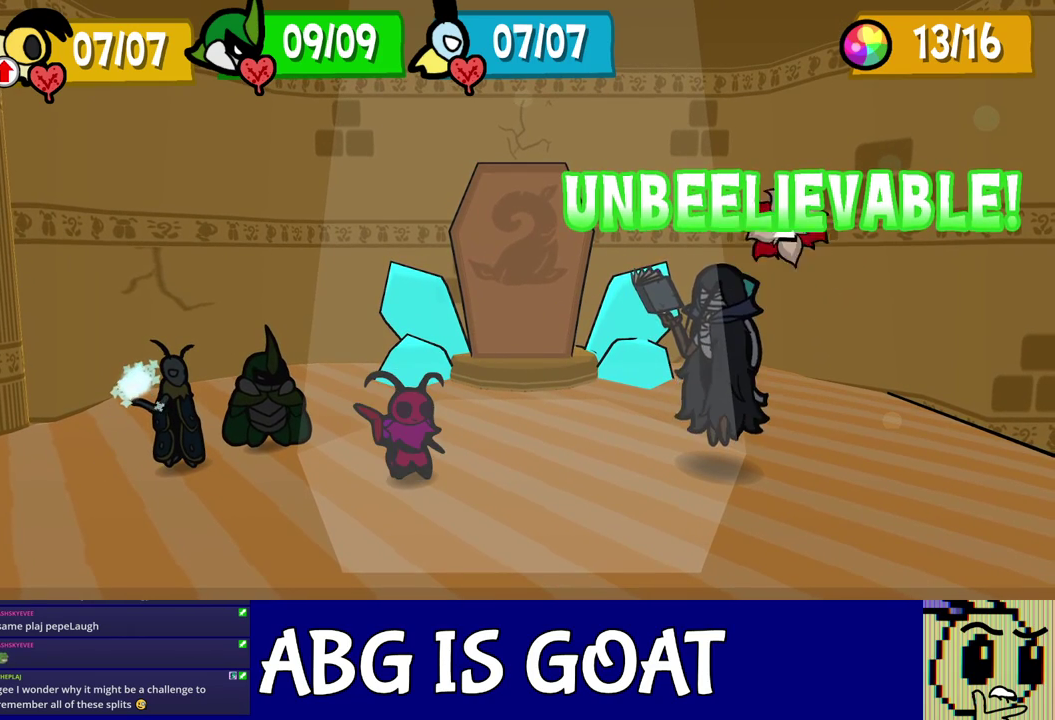
{"buttons": [], "left_stick": "center", "events": [[50, "C_DOWN", "up"], [117, "C_DOWN", "down"], [167, "C_DOWN", "up"], [433, "C_DOWN", "down"], [483, "C_DOWN", "up"]]}
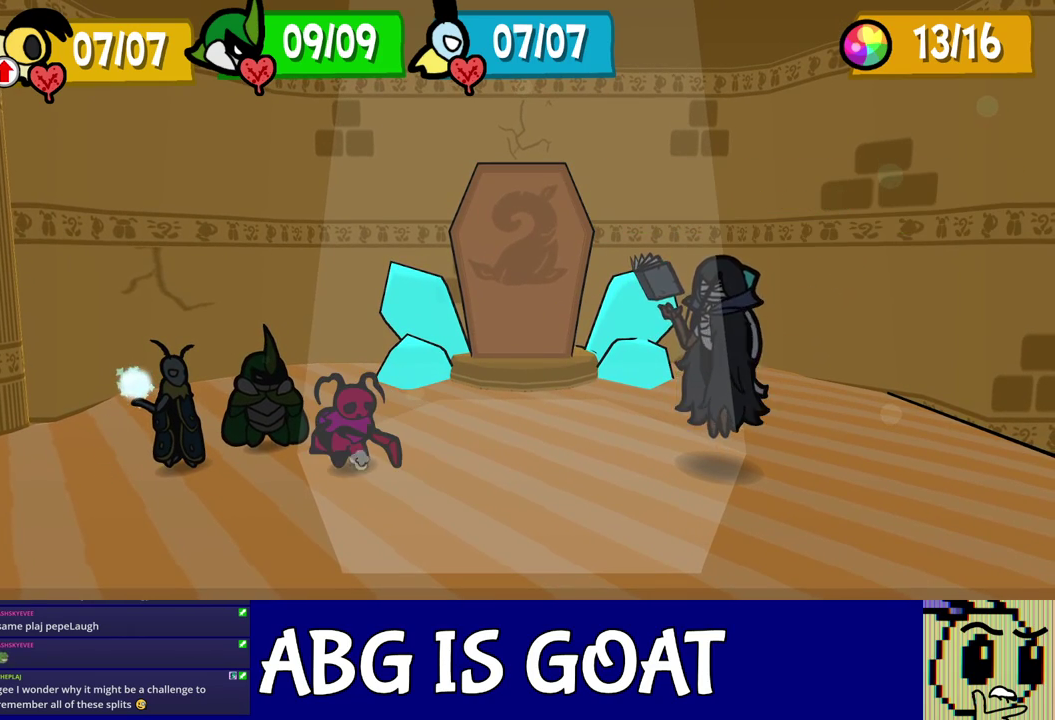
{"buttons": [], "left_stick": "center", "events": [[33, "C_DOWN", "down"], [83, "C_DOWN", "up"], [150, "C_DOWN", "down"], [200, "C_DOWN", "up"], [267, "C_DOWN", "down"], [317, "C_DOWN", "up"], [367, "C_DOWN", "down"], [417, "C_DOWN", "up"]]}
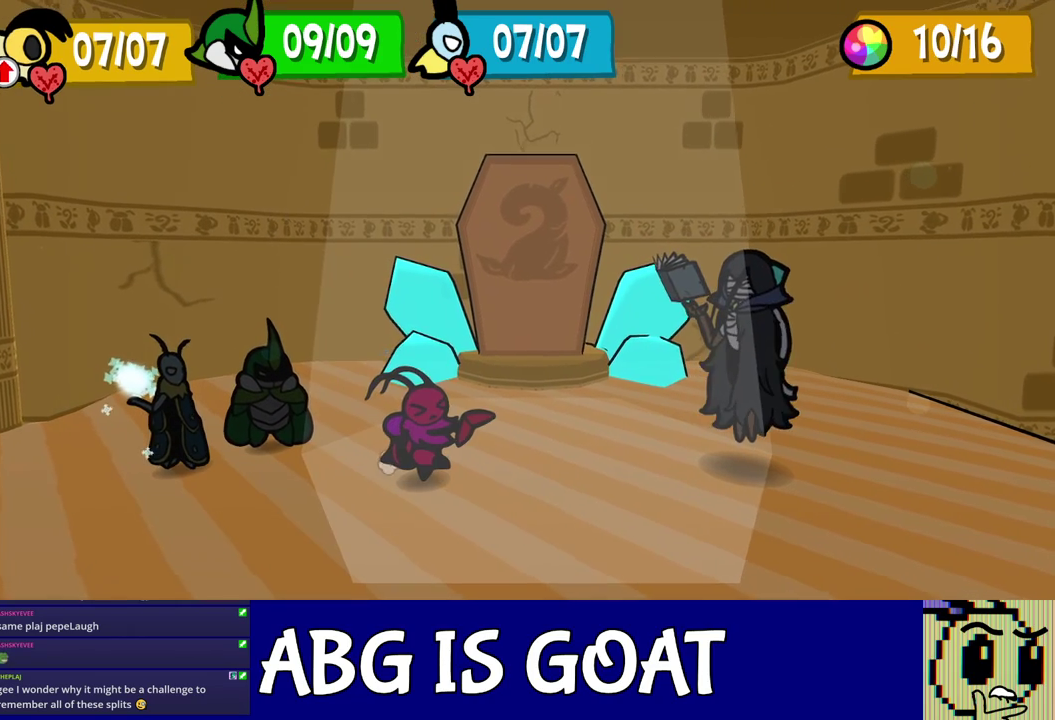
{"buttons": [], "left_stick": "center", "events": []}
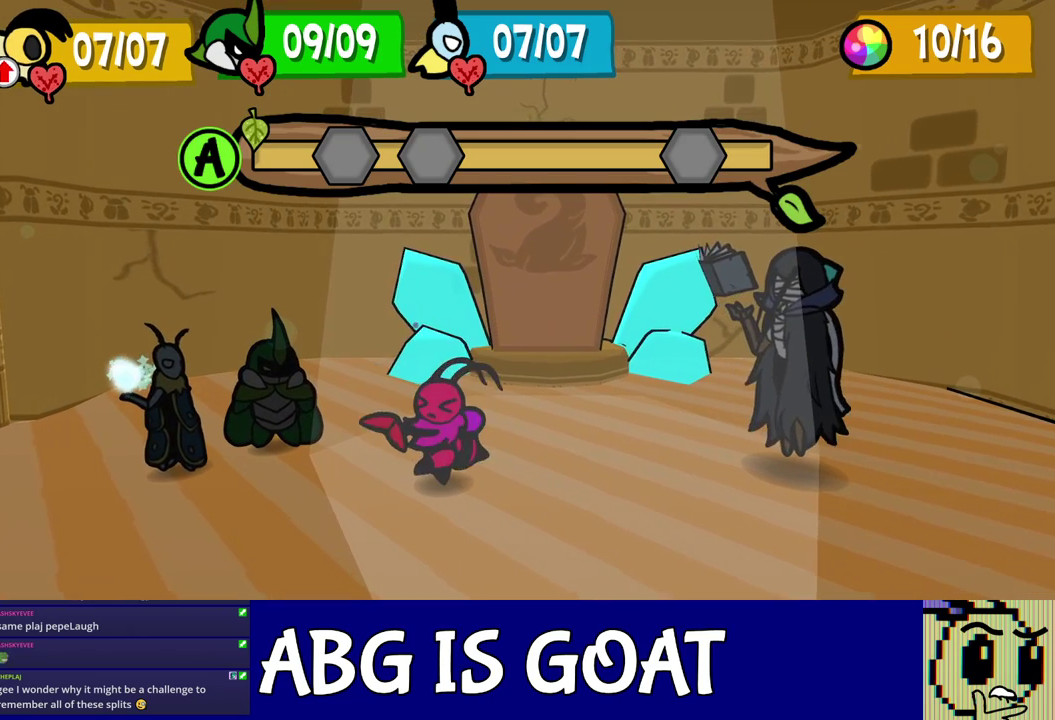
{"buttons": [], "left_stick": "center", "events": [[350, "C_DOWN", "down"], [400, "C_DOWN", "up"]]}
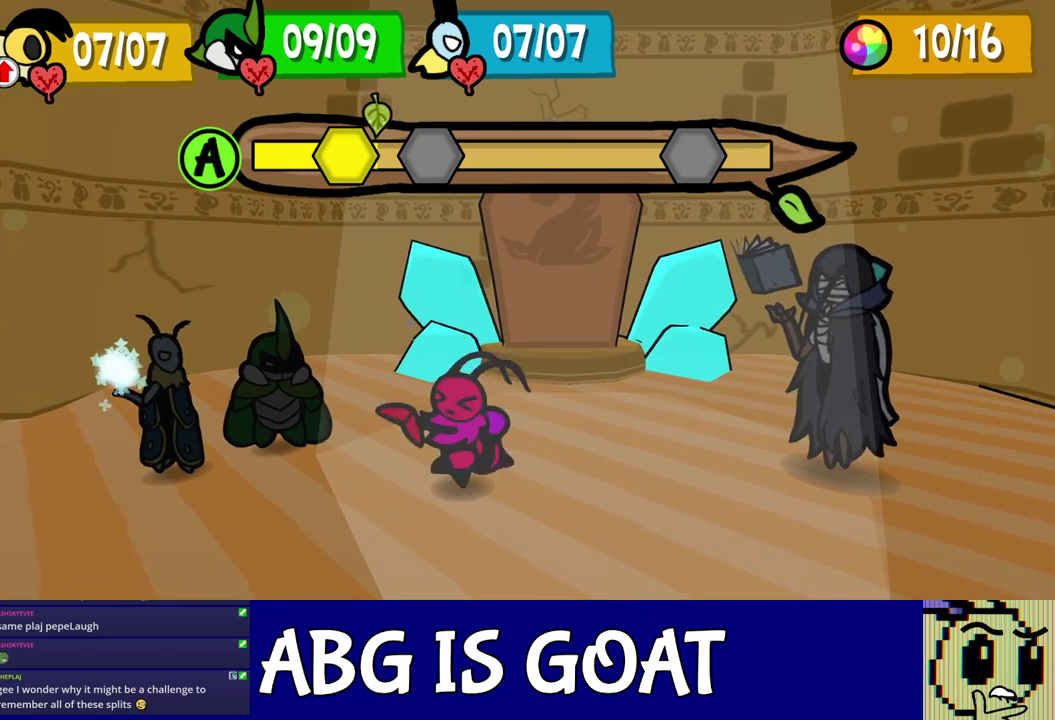
{"buttons": [], "left_stick": "center", "events": [[133, "C_DOWN", "down"], [183, "C_DOWN", "up"]]}
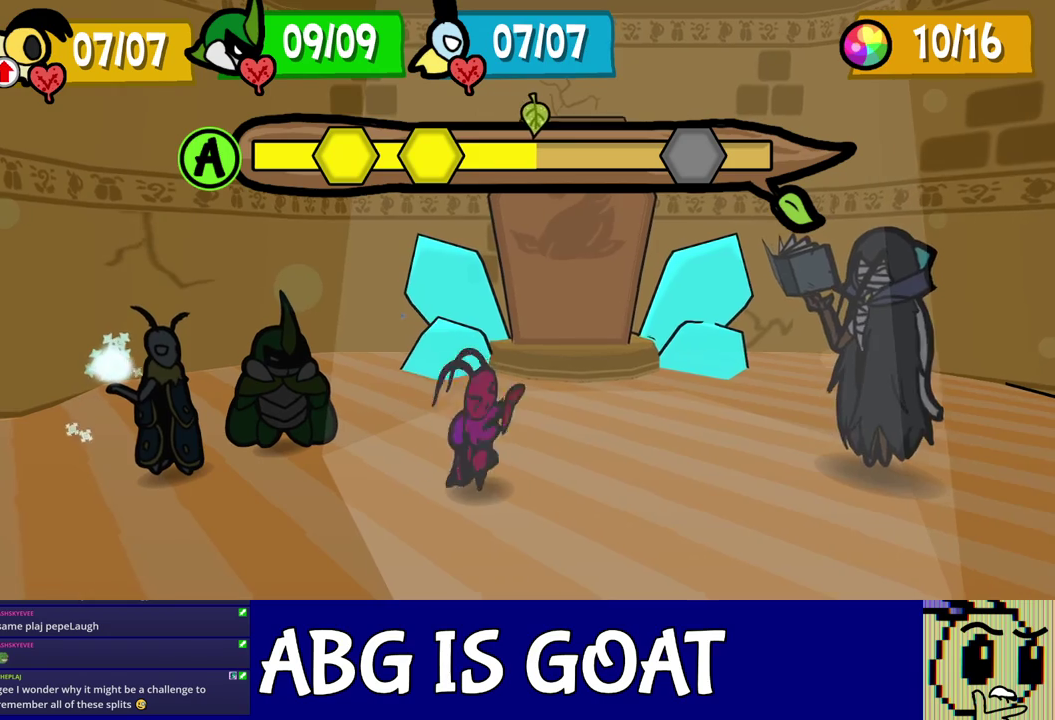
{"buttons": ["C_DOWN"], "left_stick": "center", "events": [[483, "C_DOWN", "down"]]}
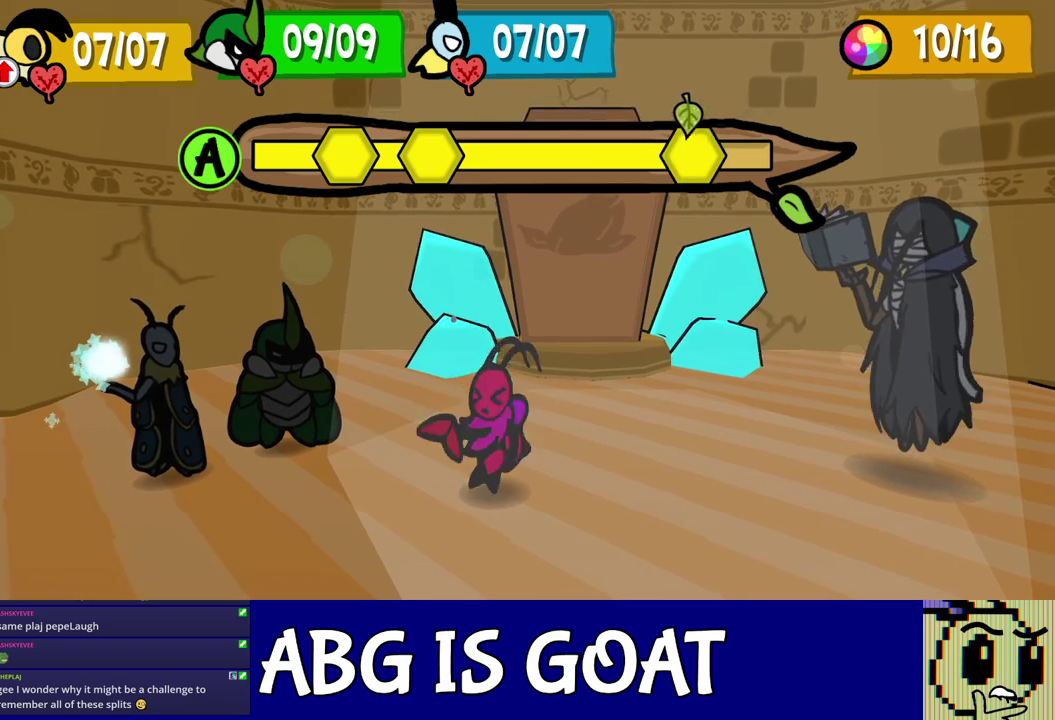
{"buttons": [], "left_stick": "center", "events": [[33, "C_DOWN", "up"]]}
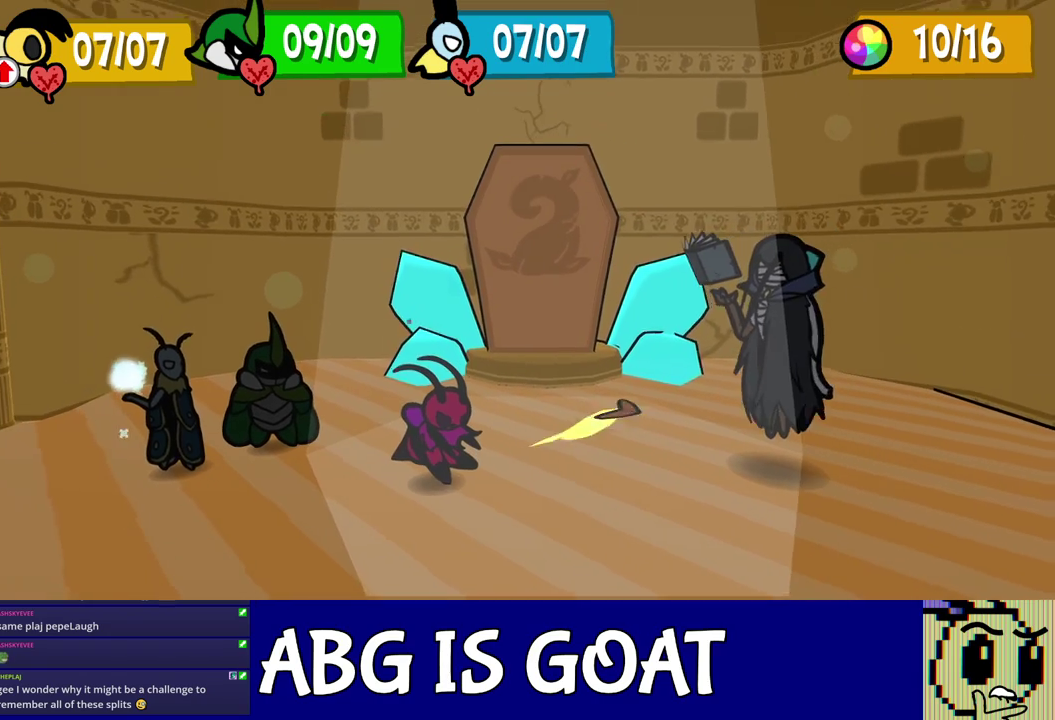
{"buttons": [], "left_stick": "center", "events": []}
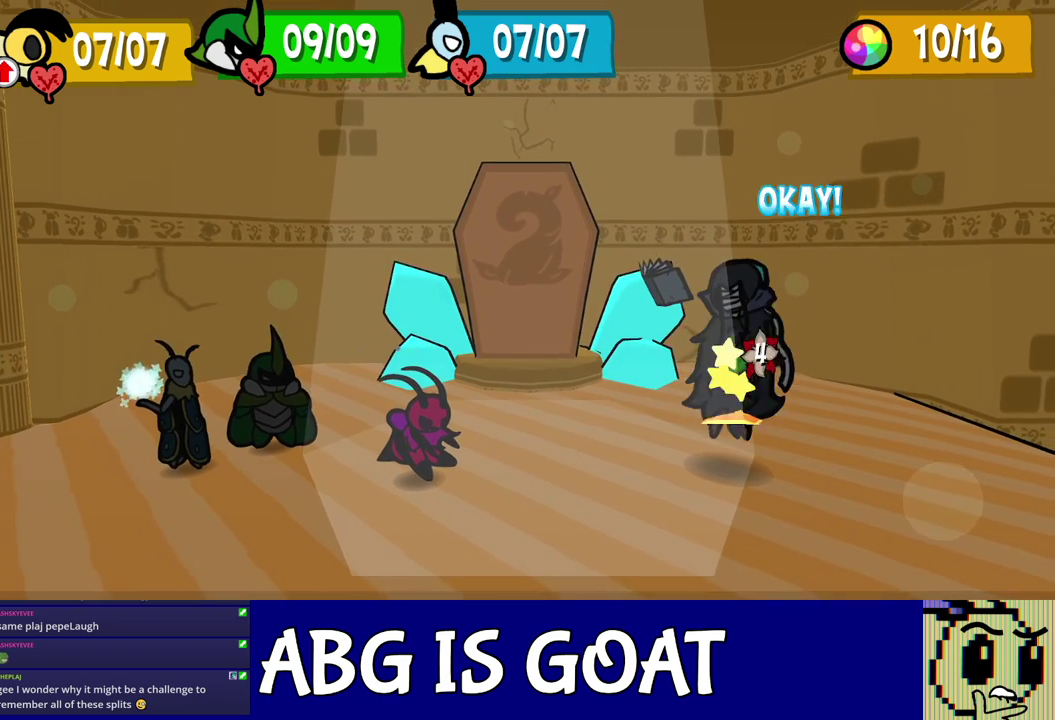
{"buttons": [], "left_stick": "center", "events": []}
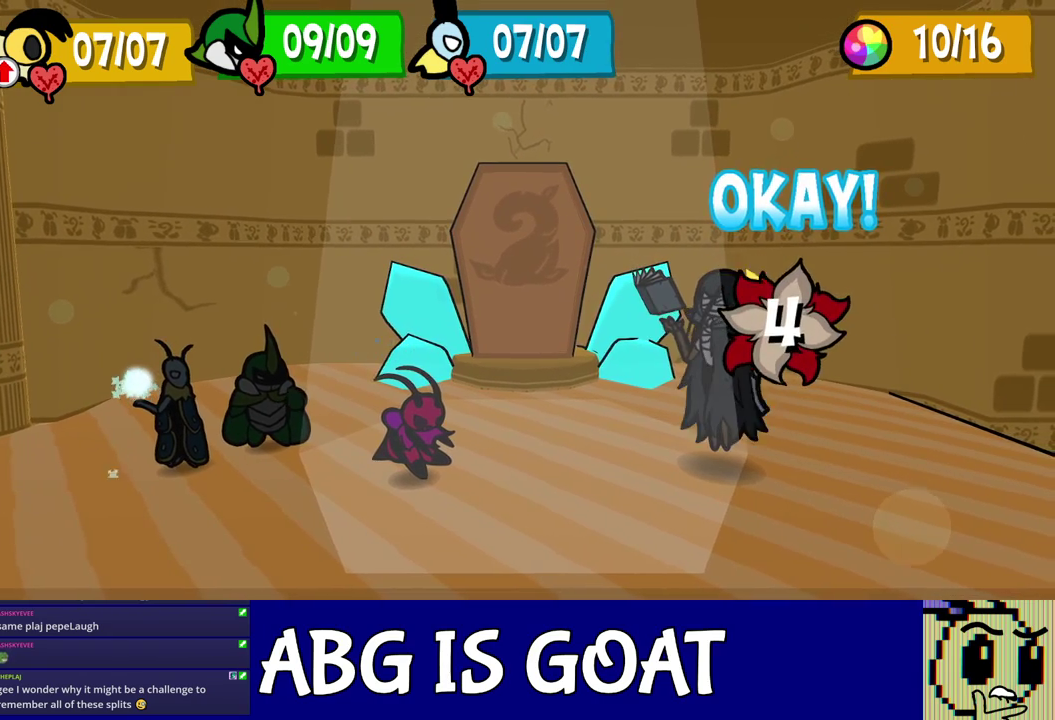
{"buttons": [], "left_stick": "center", "events": []}
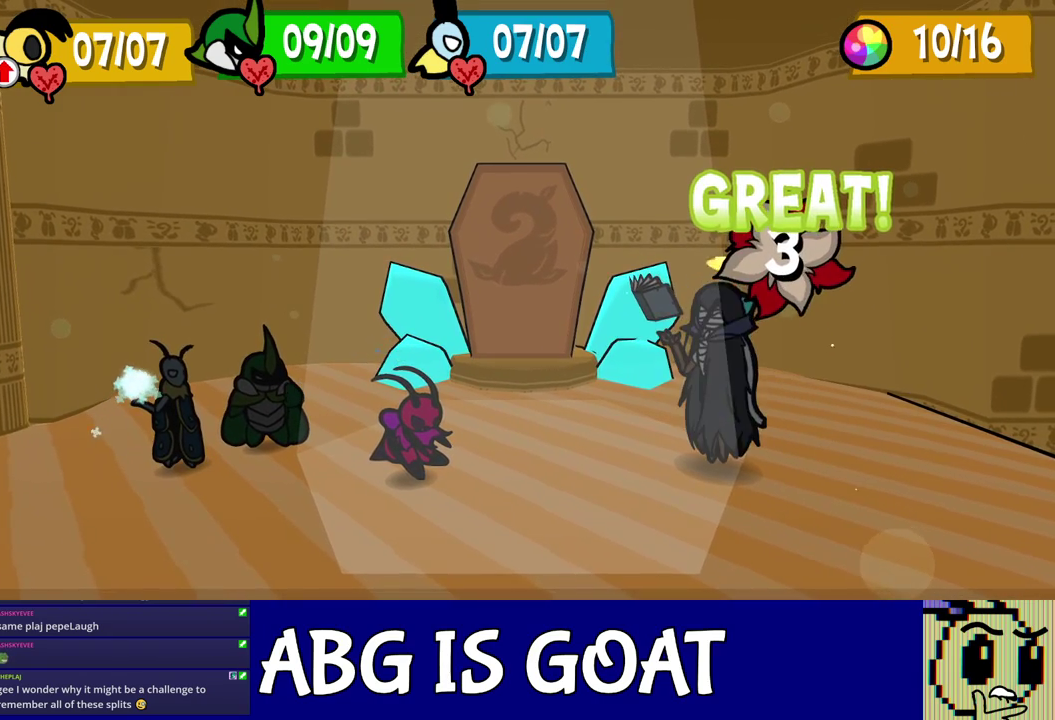
{"buttons": [], "left_stick": "center", "events": []}
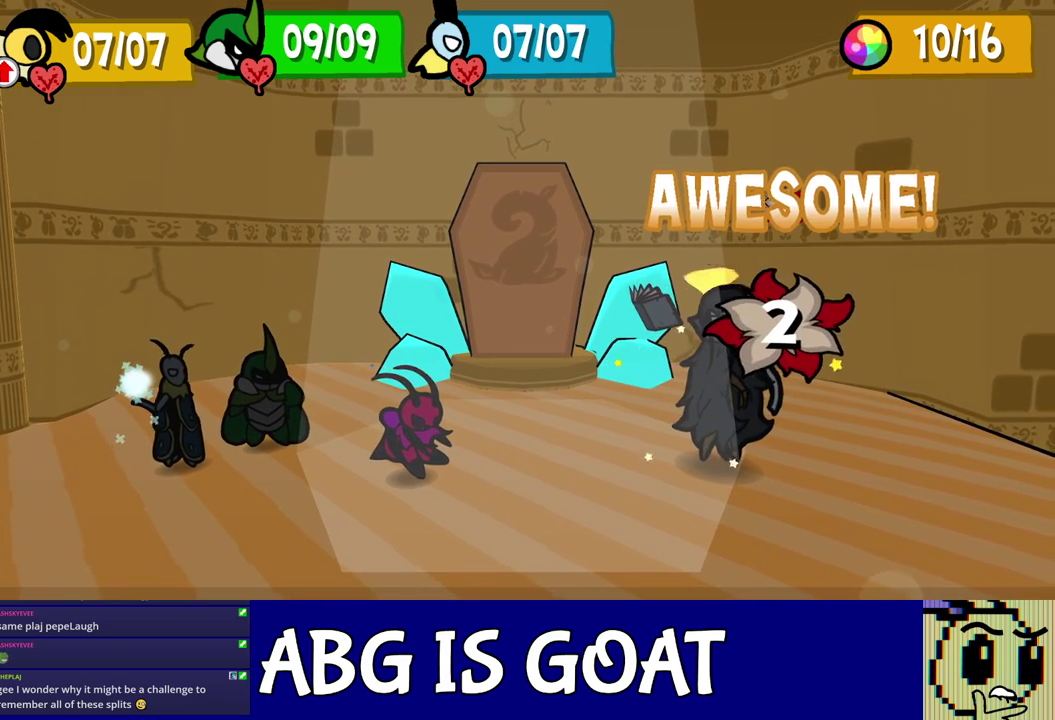
{"buttons": [], "left_stick": "center", "events": []}
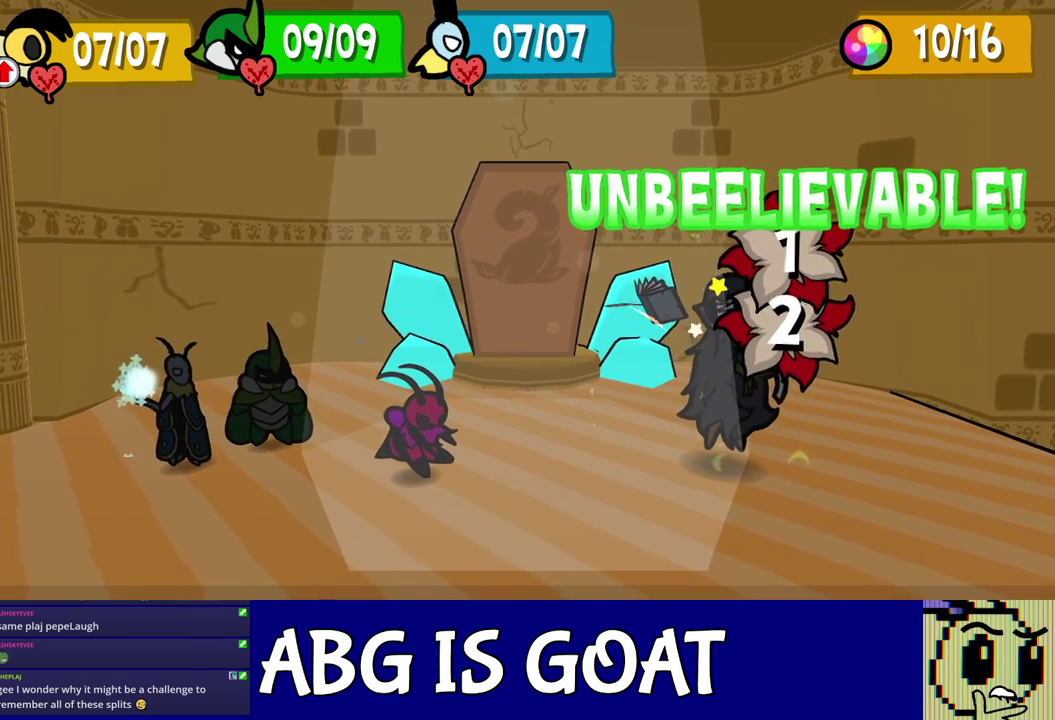
{"buttons": [], "left_stick": "center", "events": []}
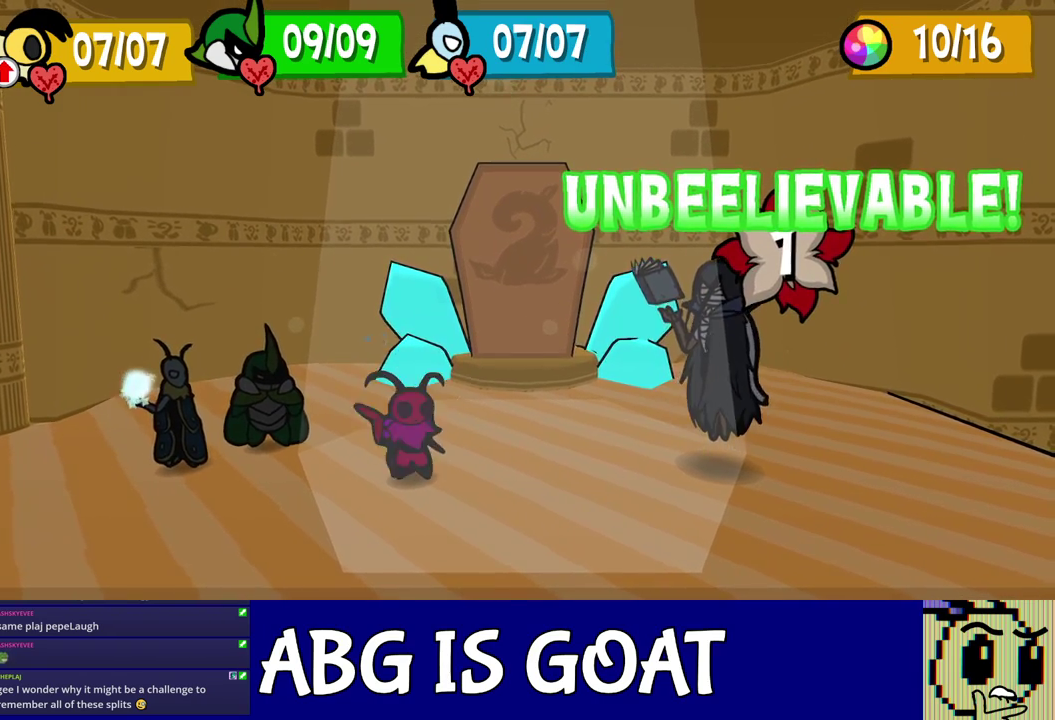
{"buttons": [], "left_stick": "center", "events": []}
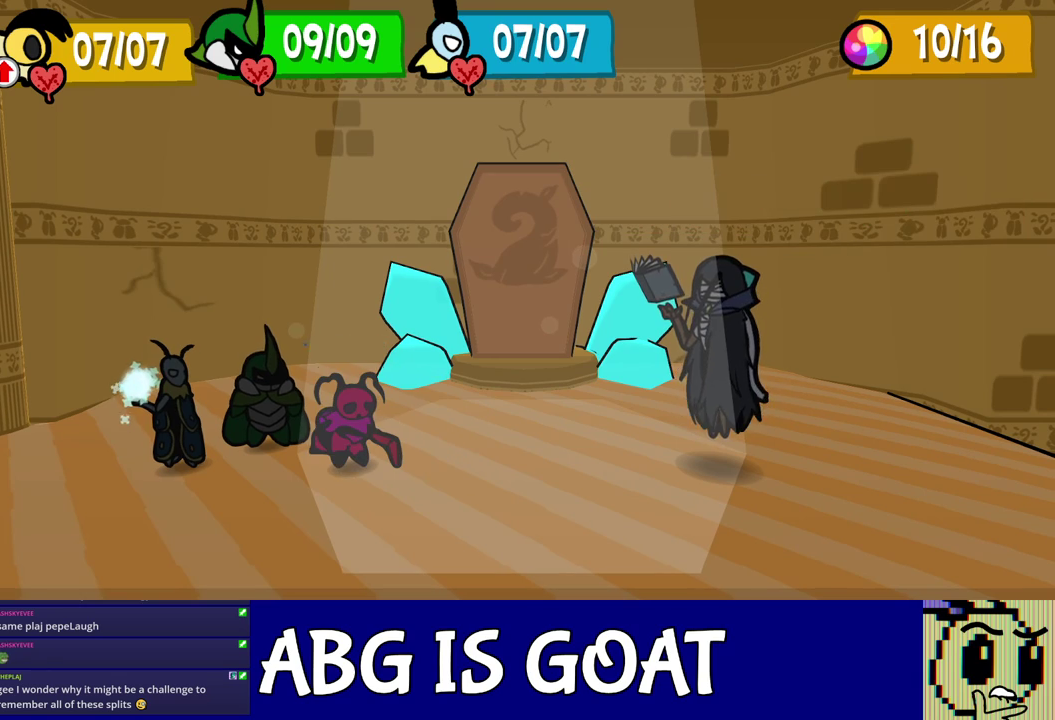
{"buttons": ["C_DOWN"], "left_stick": "center", "events": [[300, "DPAD_RIGHT", "down"], [383, "DPAD_RIGHT", "up"], [467, "C_DOWN", "down"]]}
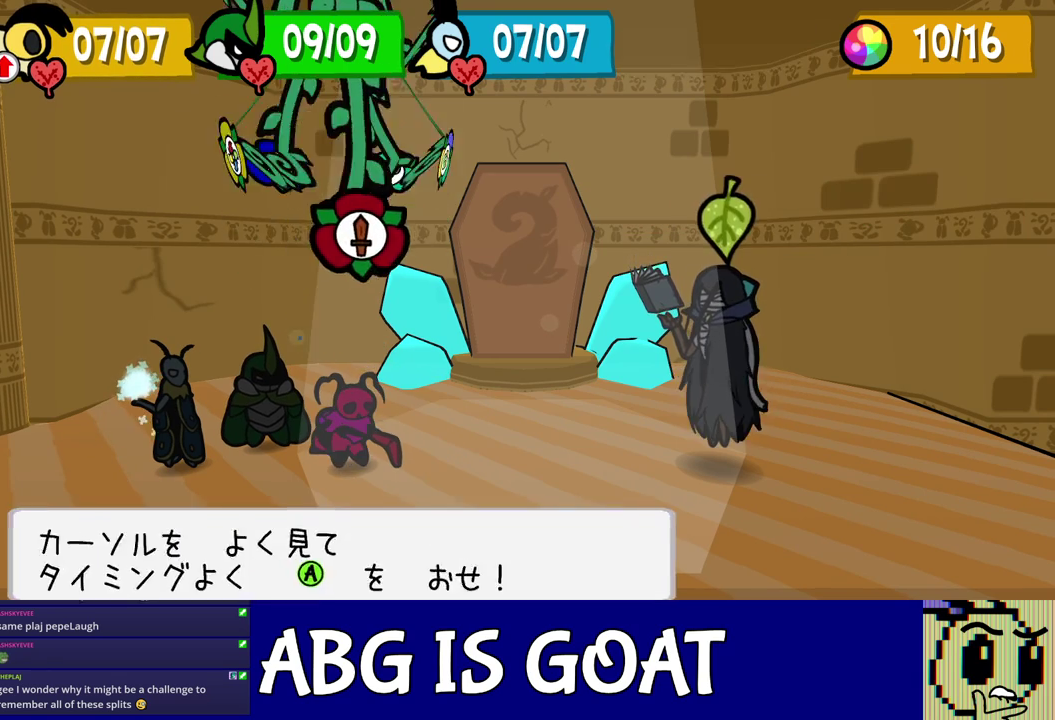
{"buttons": [], "left_stick": "center", "events": [[33, "C_DOWN", "up"]]}